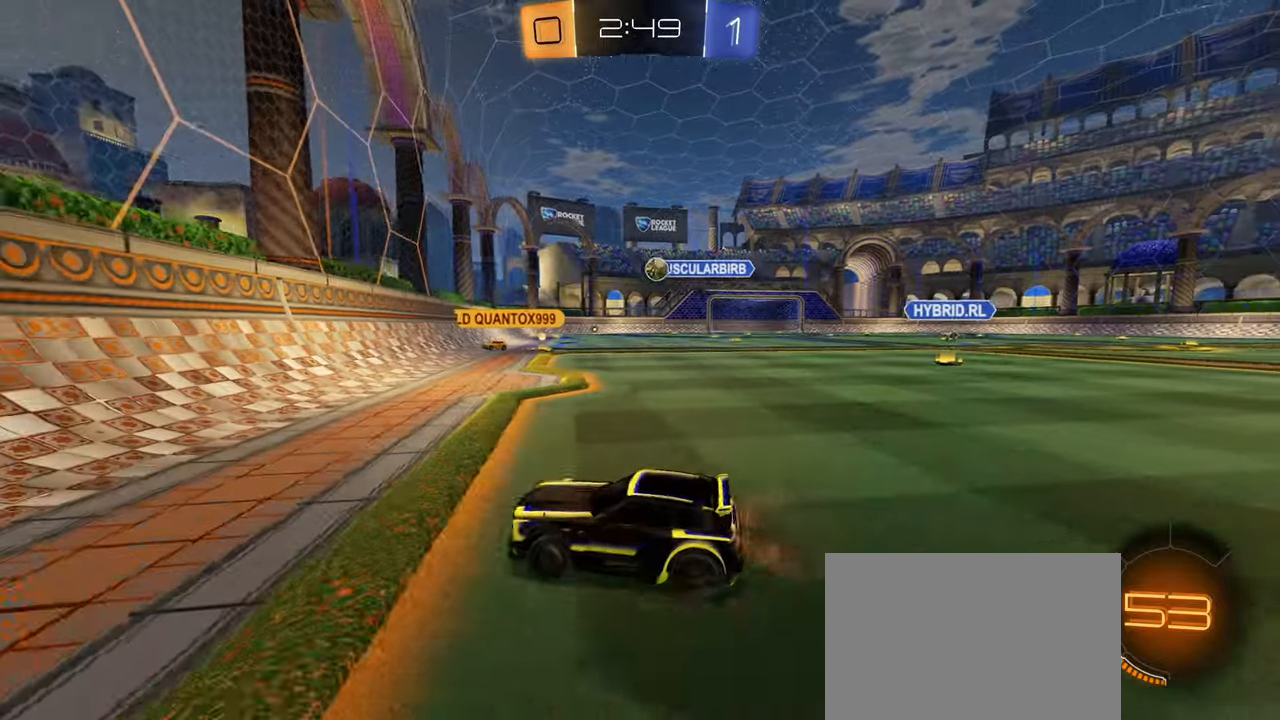
Gameplay with a controller (PlayStation layout); each line is a JSON object with the inputs held at the frame after it. "events" lists button and stick changes between this image and that frame as [ms after this image, input, new state], when the widget could be followed in between.
{"buttons": ["R2"], "left_stick": "up-right", "right_stick": "center", "events": [[217, "left_stick", "up-right"]]}
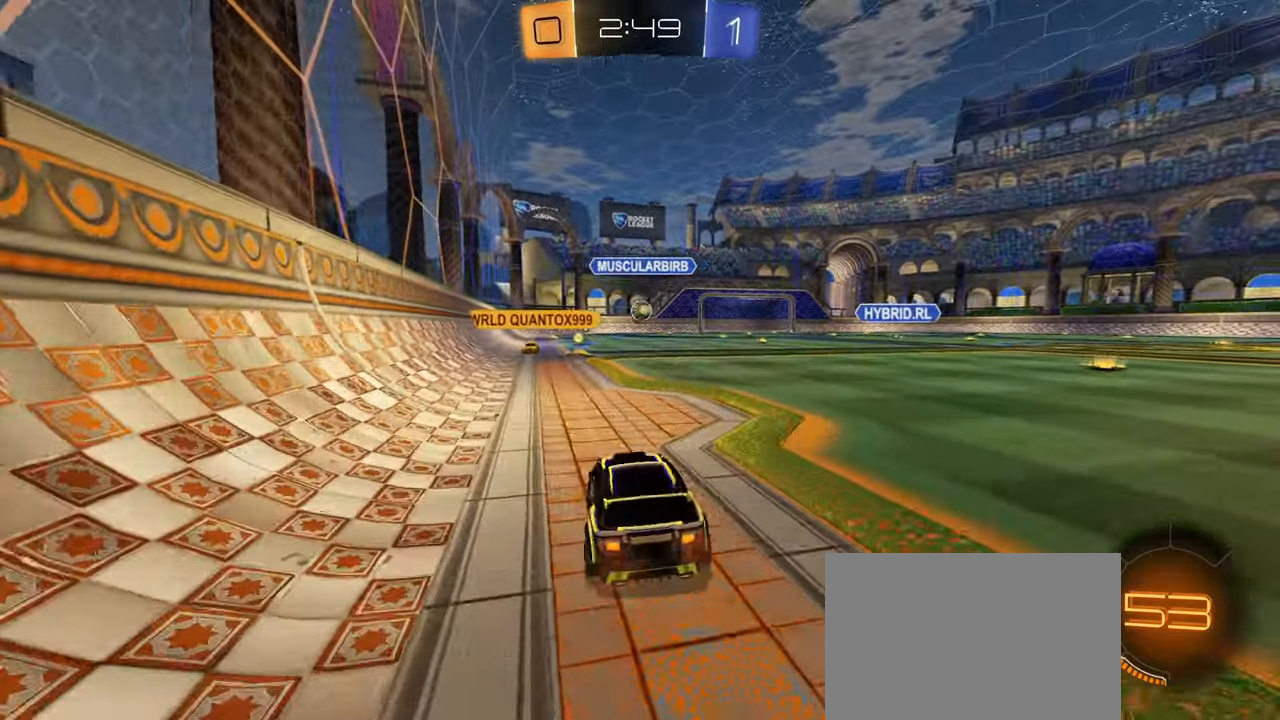
{"buttons": ["R2"], "left_stick": "right", "right_stick": "center", "events": [[200, "left_stick", "left"], [467, "left_stick", "right"]]}
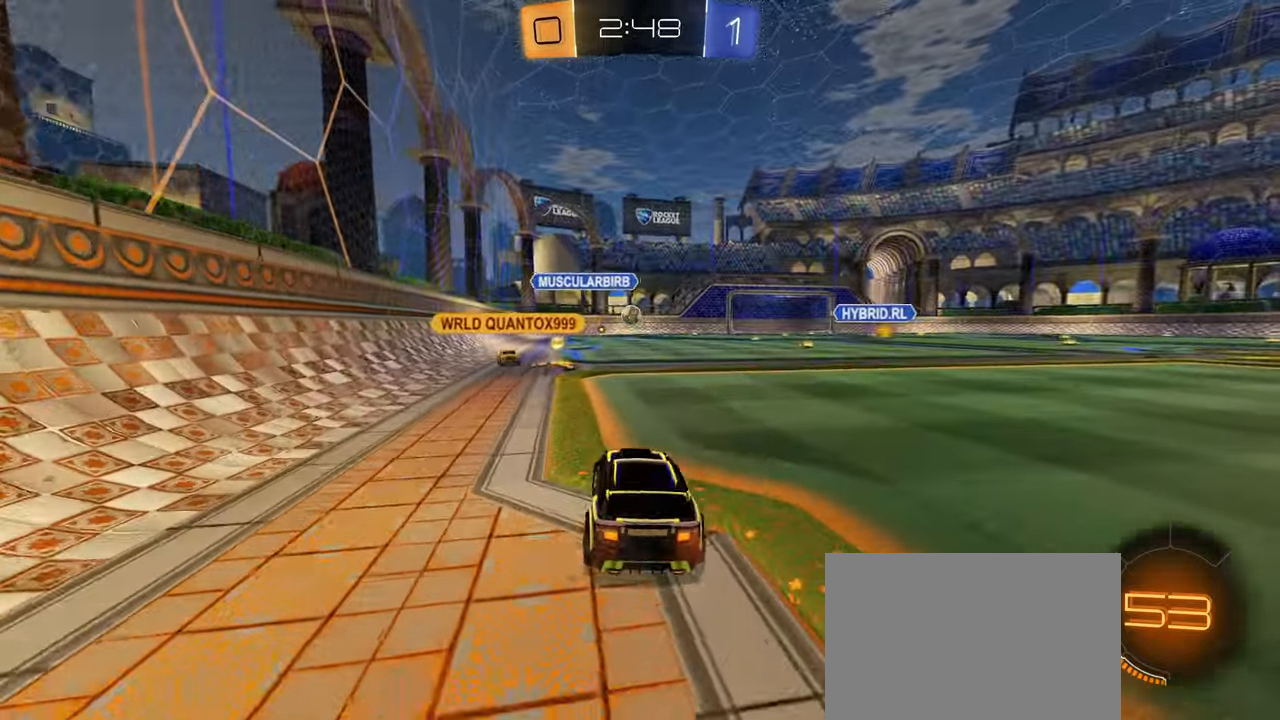
{"buttons": ["R2"], "left_stick": "down-left", "right_stick": "center", "events": [[434, "left_stick", "center"], [500, "left_stick", "down-left"]]}
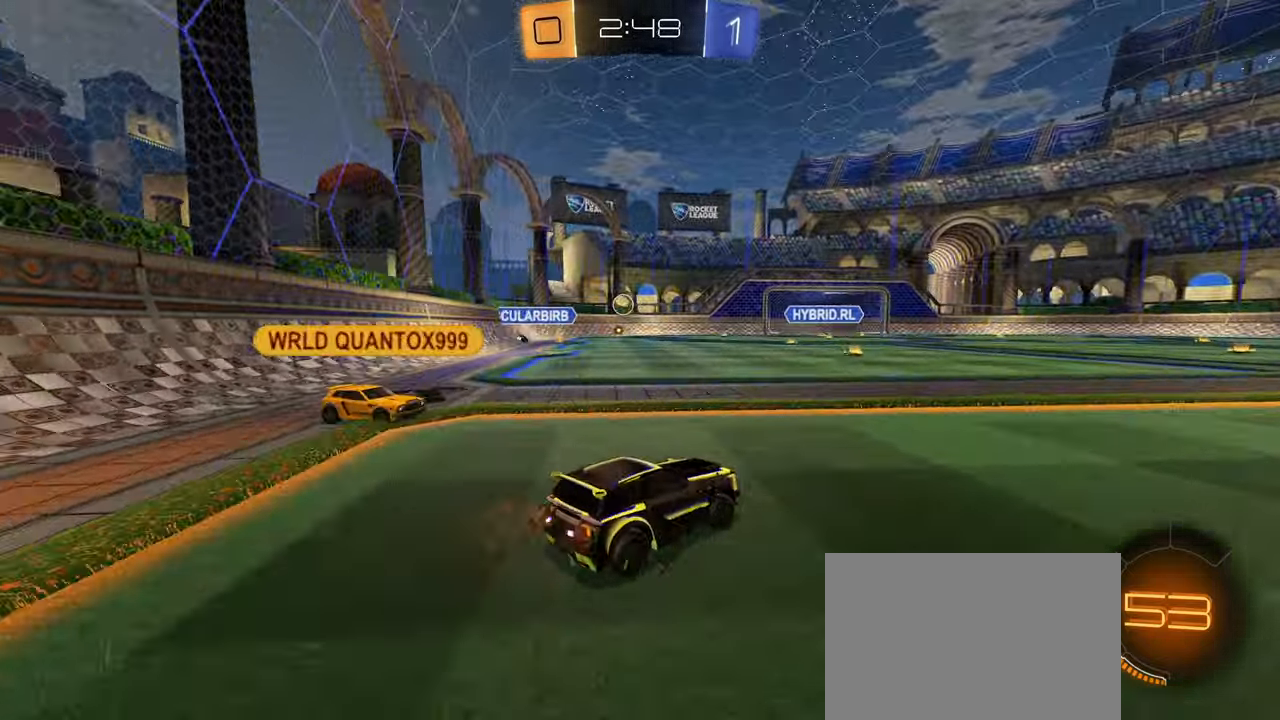
{"buttons": ["R2"], "left_stick": "left", "right_stick": "center", "events": [[34, "left_stick", "center"], [67, "left_stick", "right"], [467, "left_stick", "left"]]}
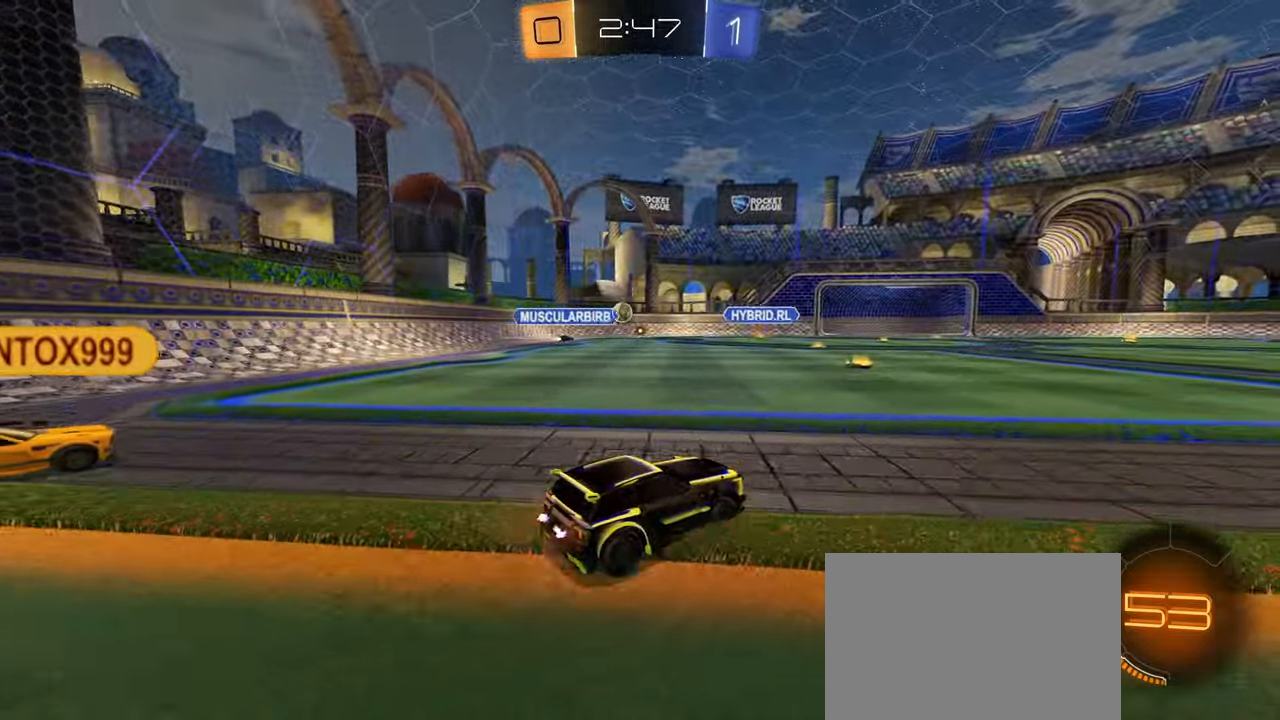
{"buttons": ["R2"], "left_stick": "center", "right_stick": "center", "events": [[50, "left_stick", "down-left"], [367, "left_stick", "center"]]}
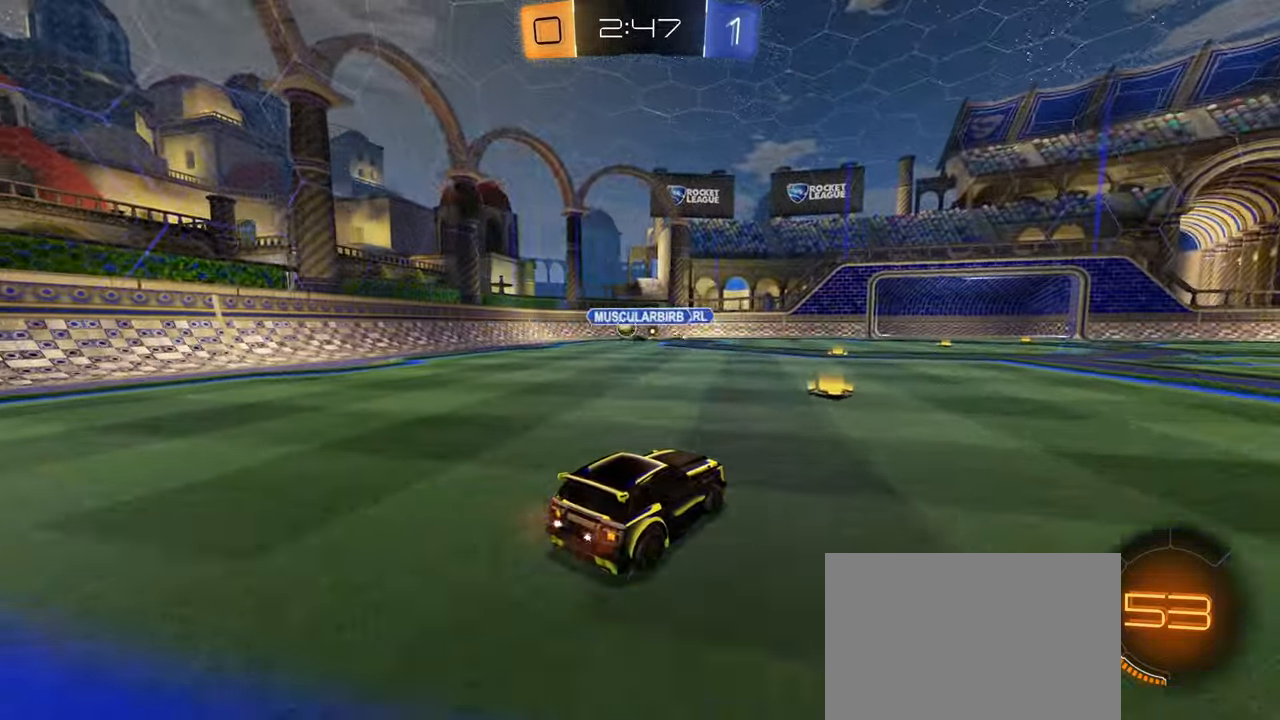
{"buttons": ["R2"], "left_stick": "right", "right_stick": "center", "events": [[84, "left_stick", "right"], [117, "L1", "down"], [250, "L1", "up"]]}
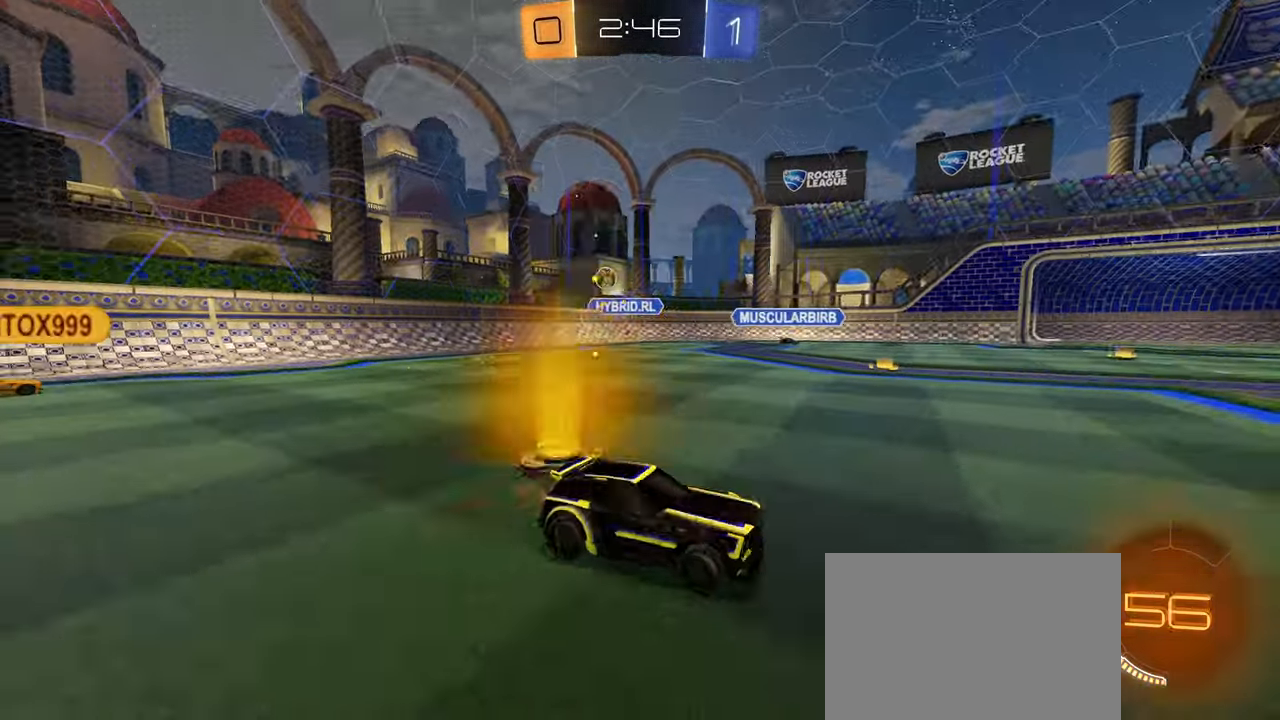
{"buttons": ["CIRCLE", "R2"], "left_stick": "right", "right_stick": "center", "events": [[484, "CIRCLE", "down"]]}
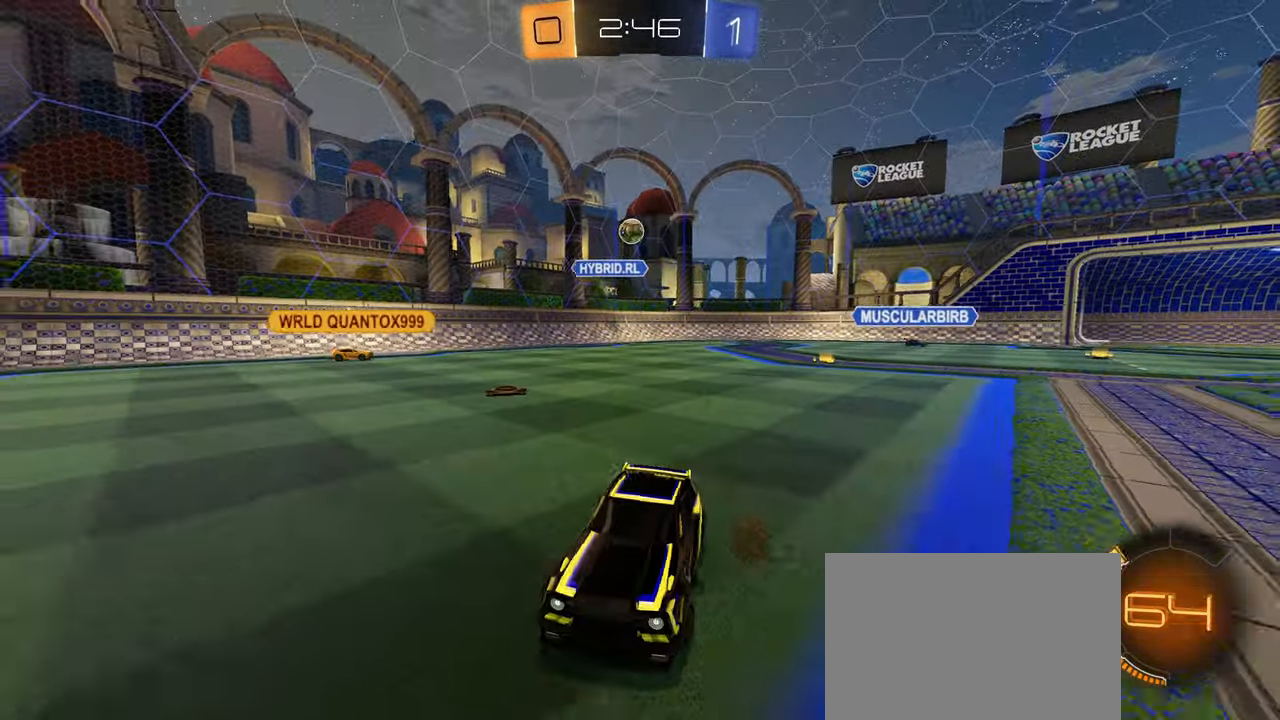
{"buttons": ["CIRCLE", "R2"], "left_stick": "right", "right_stick": "center", "events": []}
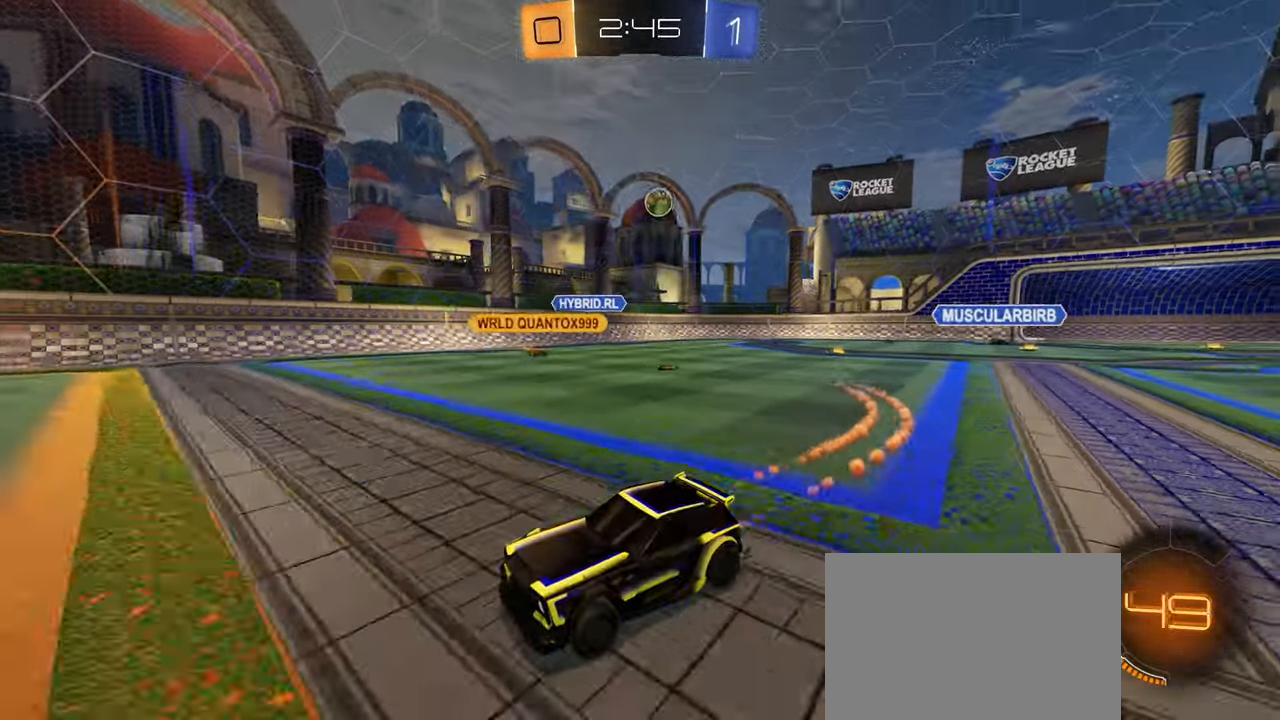
{"buttons": ["R2"], "left_stick": "center", "right_stick": "center", "events": [[167, "left_stick", "center"], [200, "CIRCLE", "up"], [234, "left_stick", "left"], [450, "left_stick", "center"]]}
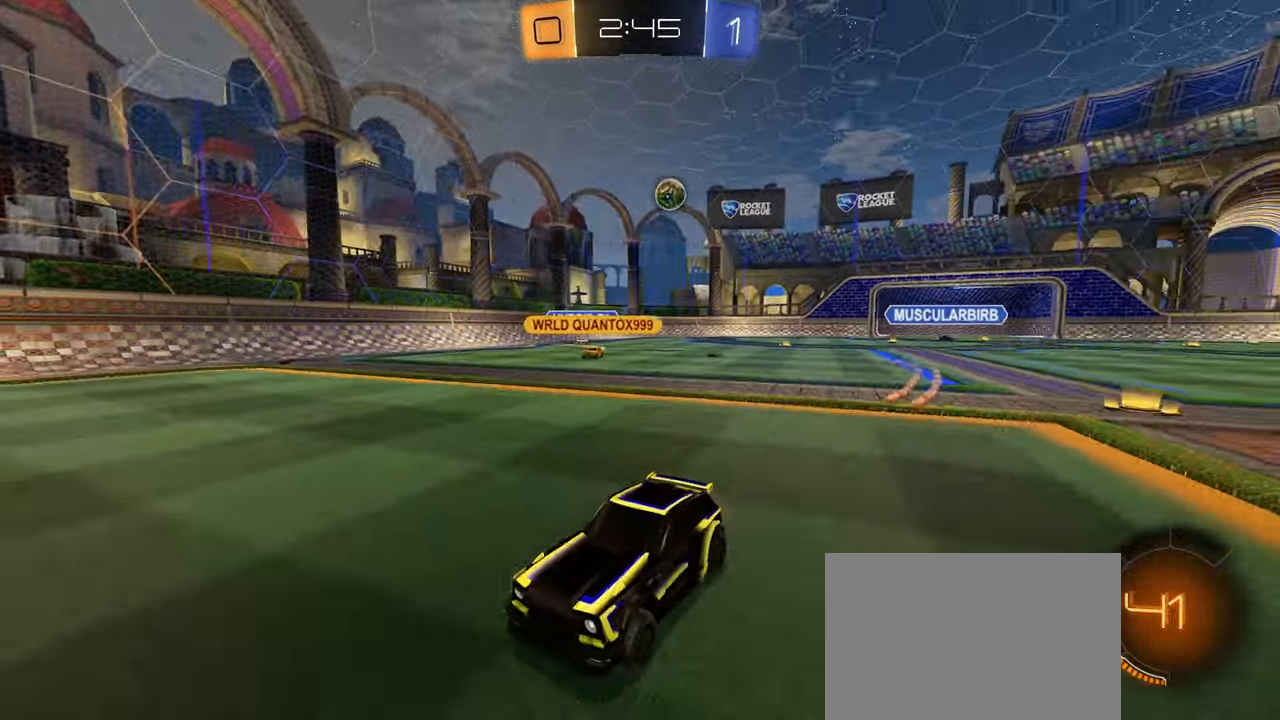
{"buttons": ["R2"], "left_stick": "center", "right_stick": "center", "events": []}
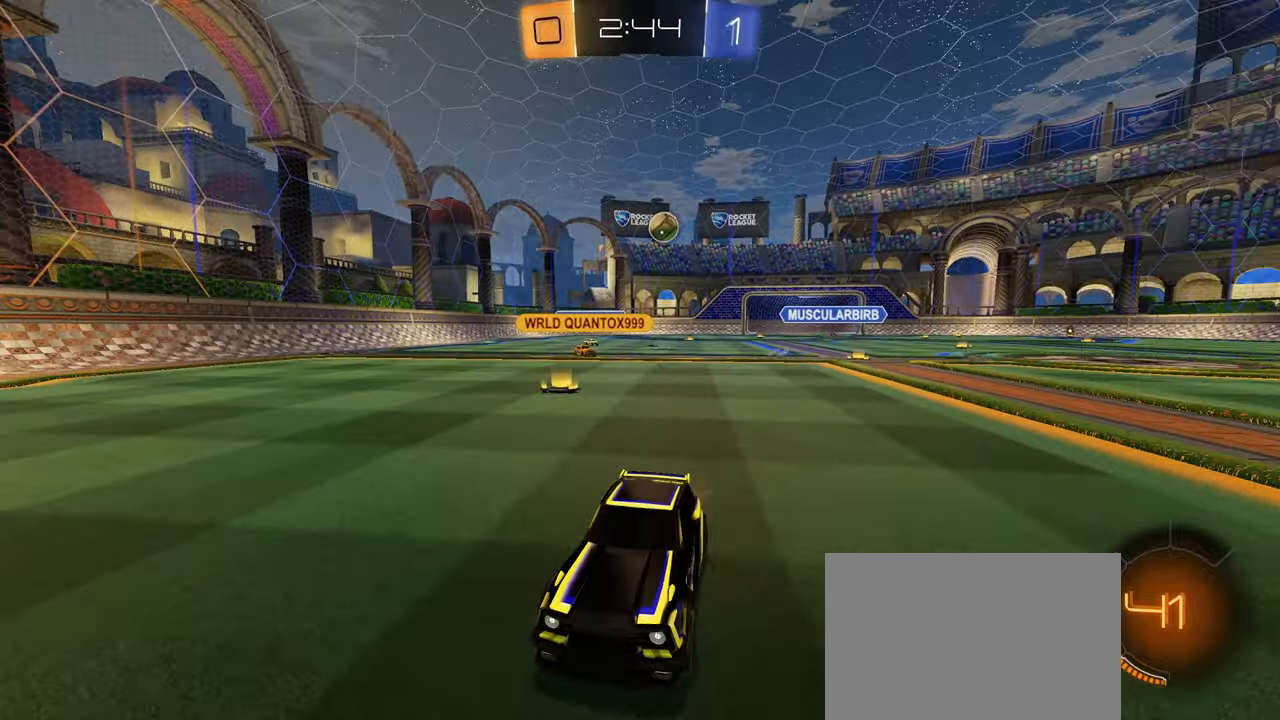
{"buttons": ["L1", "R2"], "left_stick": "left", "right_stick": "center", "events": [[66, "left_stick", "left"], [416, "L1", "down"]]}
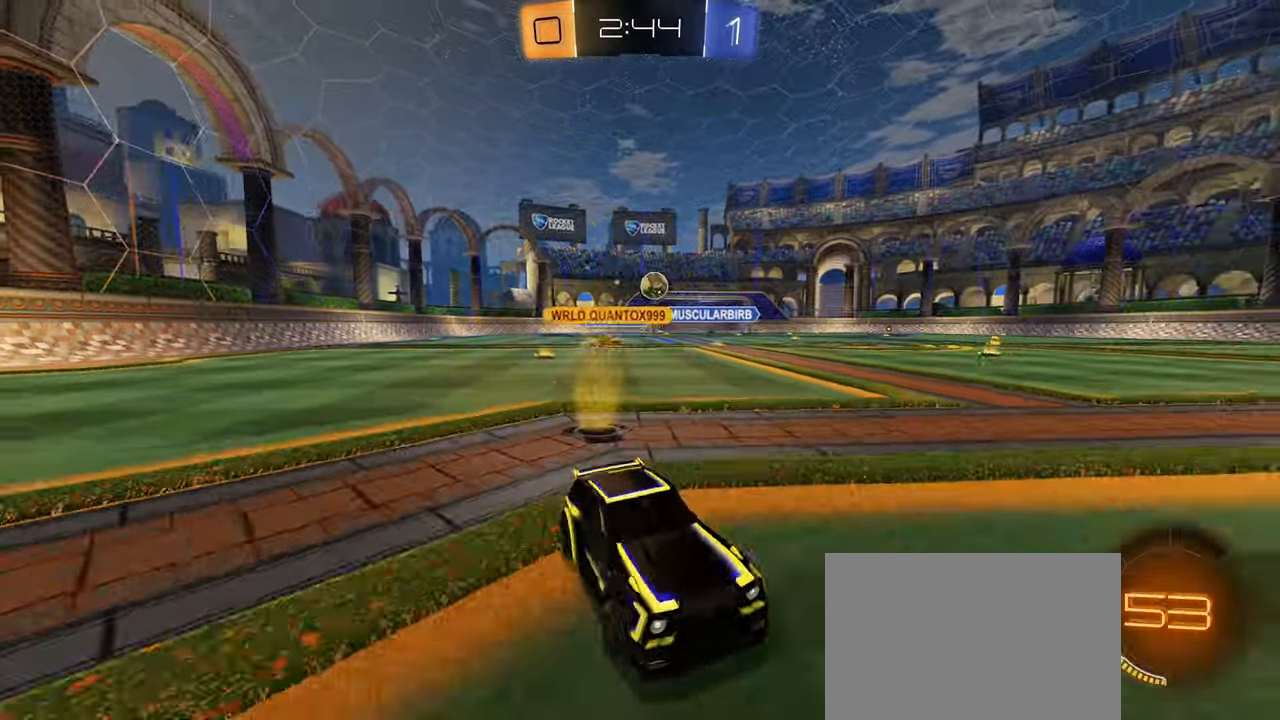
{"buttons": ["R2"], "left_stick": "left", "right_stick": "center", "events": [[33, "L1", "up"]]}
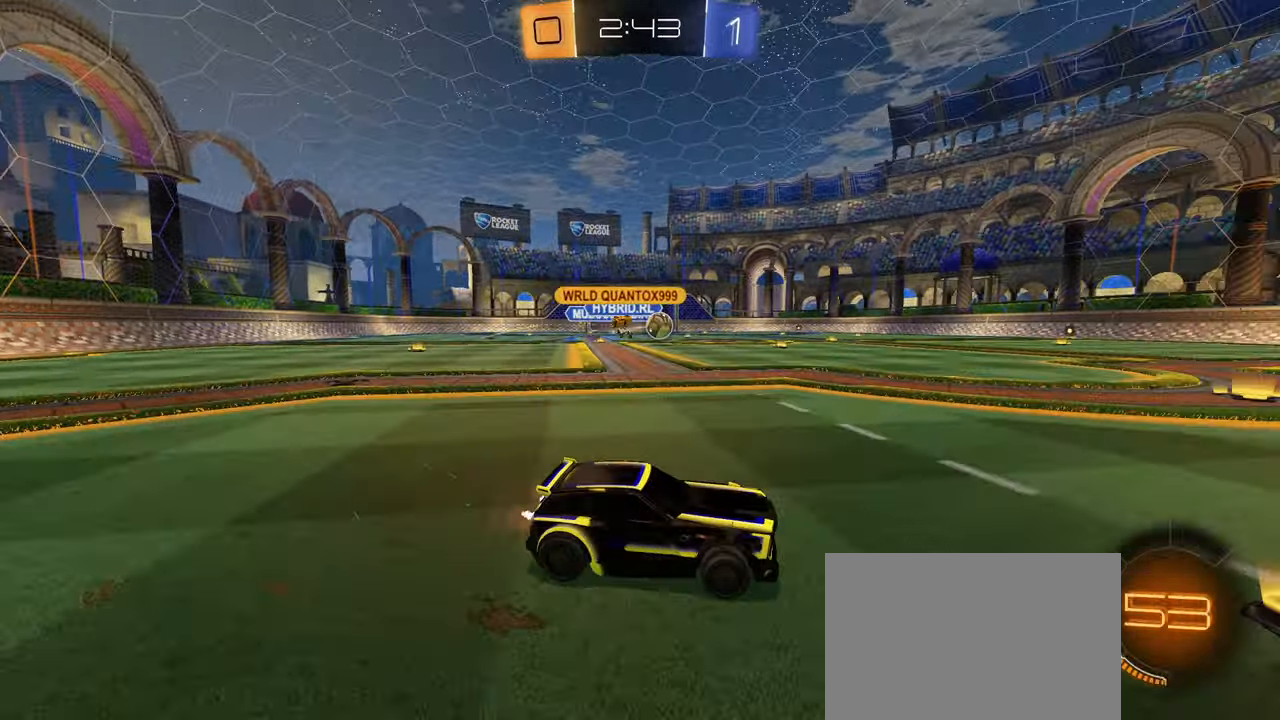
{"buttons": ["R2"], "left_stick": "center", "right_stick": "center", "events": [[66, "CIRCLE", "down"], [100, "CIRCLE", "up"], [166, "CIRCLE", "down"], [200, "left_stick", "center"], [466, "CIRCLE", "up"]]}
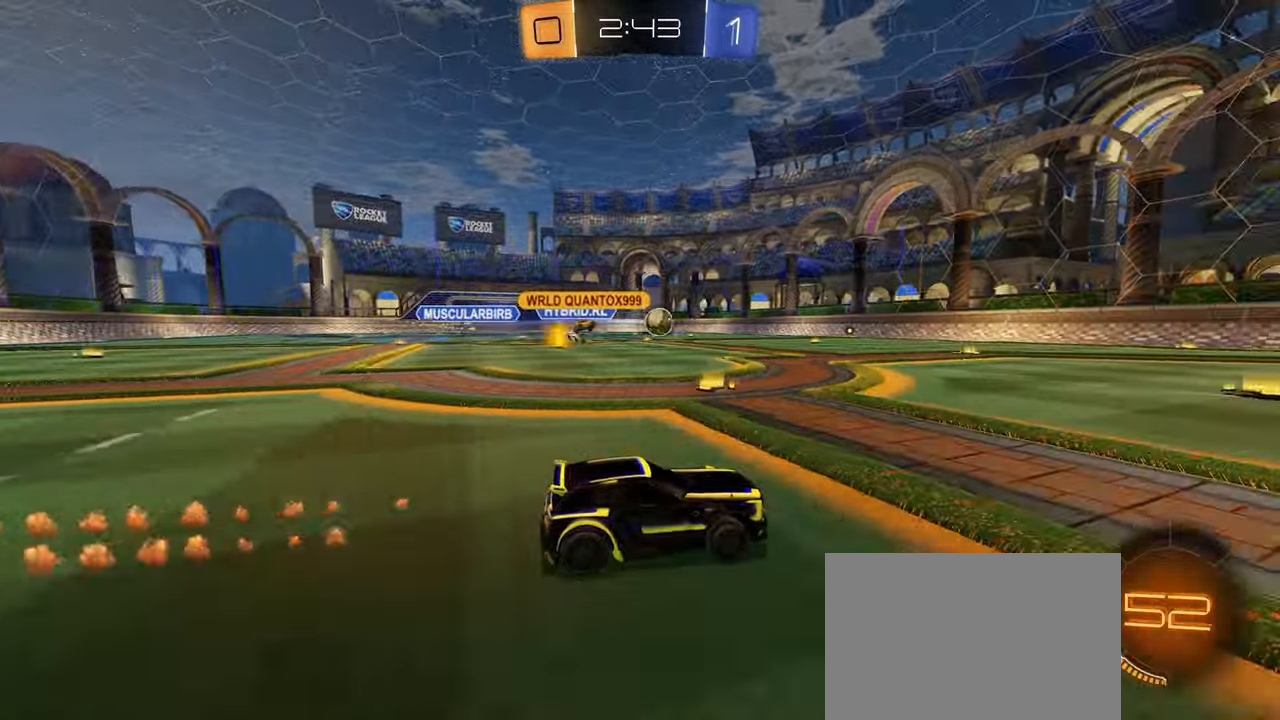
{"buttons": ["L2"], "left_stick": "right", "right_stick": "center", "events": [[483, "left_stick", "right"], [500, "L2", "down"], [500, "R2", "up"]]}
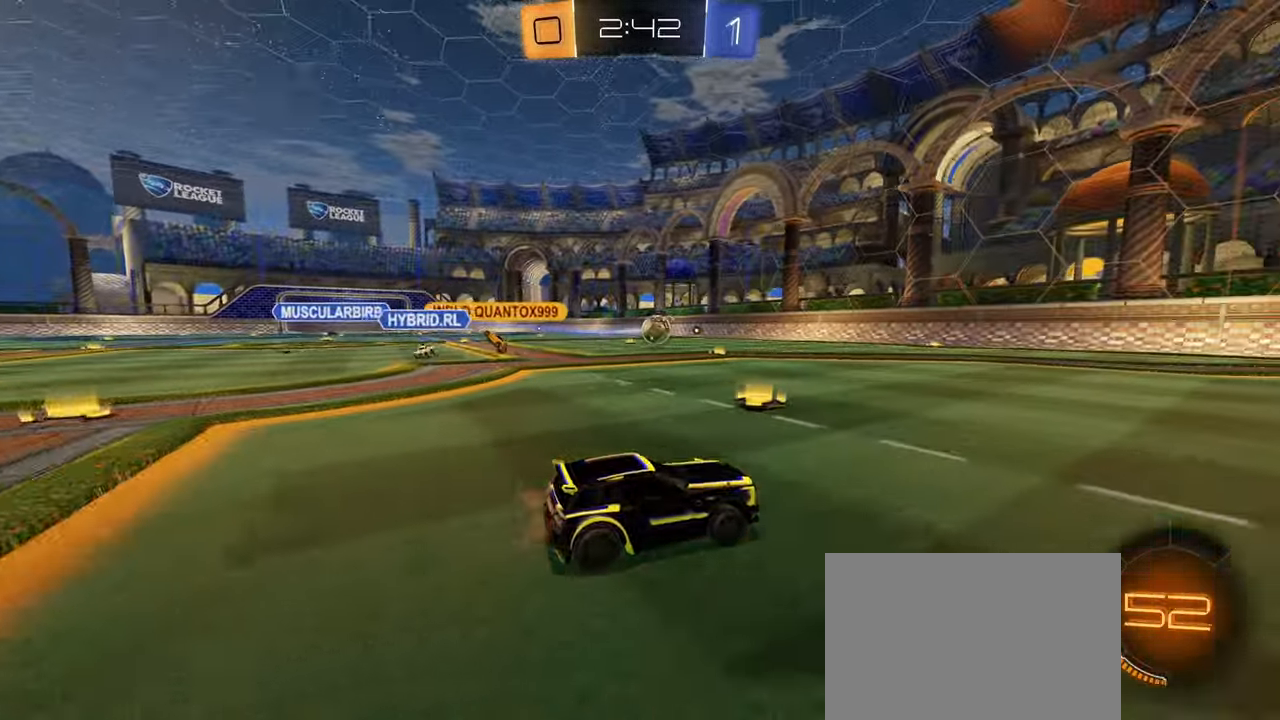
{"buttons": ["R2"], "left_stick": "left", "right_stick": "center", "events": [[50, "L1", "down"], [150, "L2", "up"], [166, "L1", "up"], [166, "R2", "down"], [250, "left_stick", "down-left"], [333, "left_stick", "left"]]}
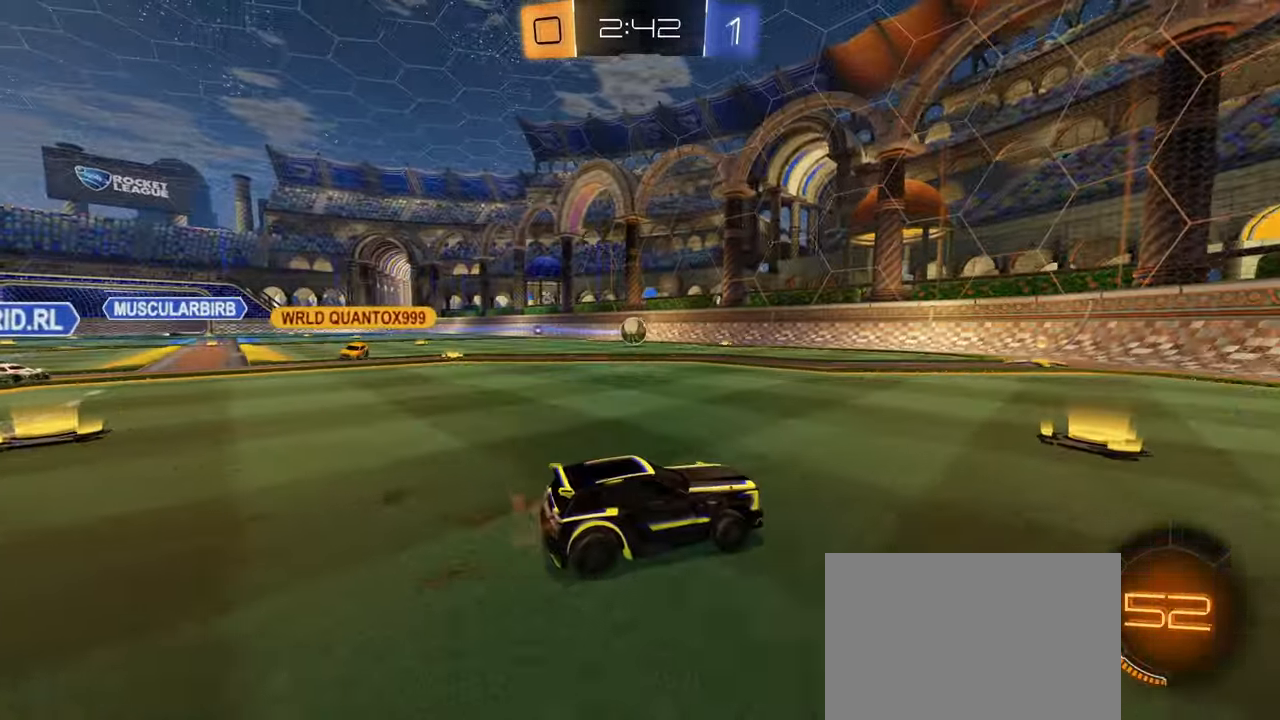
{"buttons": ["CIRCLE", "R2"], "left_stick": "center", "right_stick": "center", "events": [[16, "CIRCLE", "down"], [66, "left_stick", "center"], [250, "left_stick", "left"], [466, "left_stick", "center"]]}
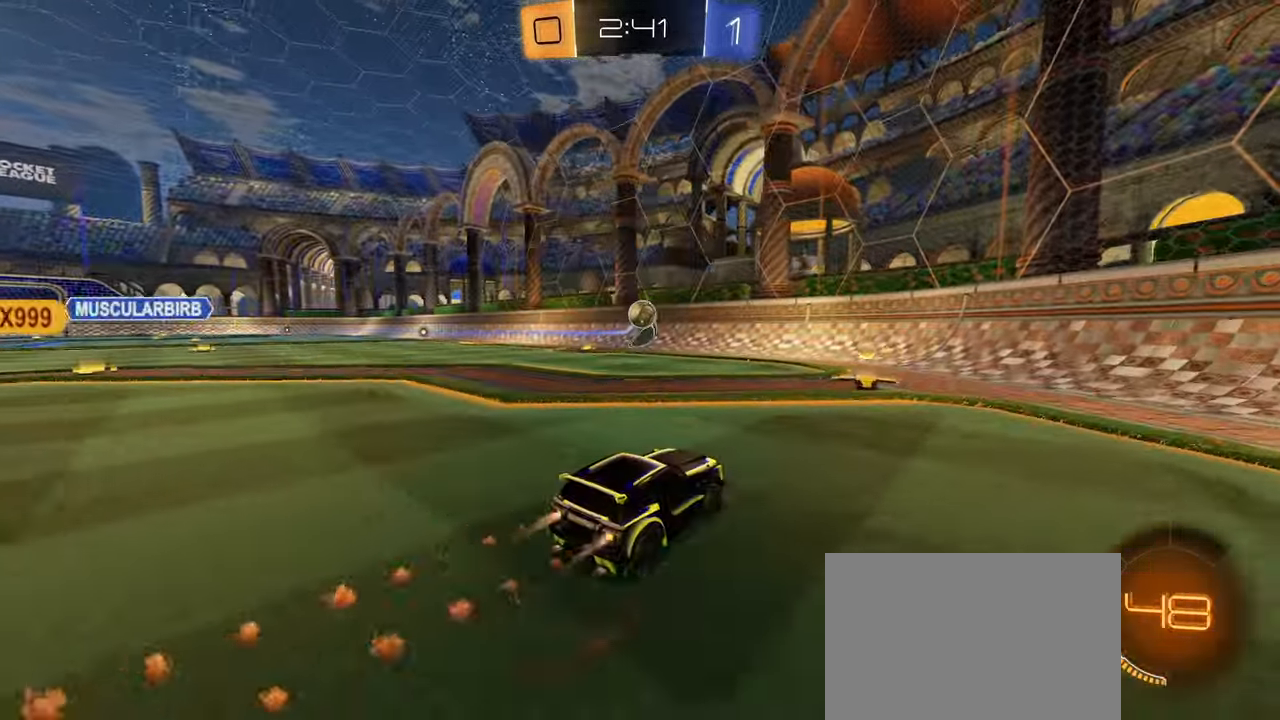
{"buttons": ["L2", "R2"], "left_stick": "right", "right_stick": "center", "events": [[33, "CIRCLE", "up"], [133, "left_stick", "right"], [316, "R2", "up"], [333, "L2", "down"], [500, "R2", "down"]]}
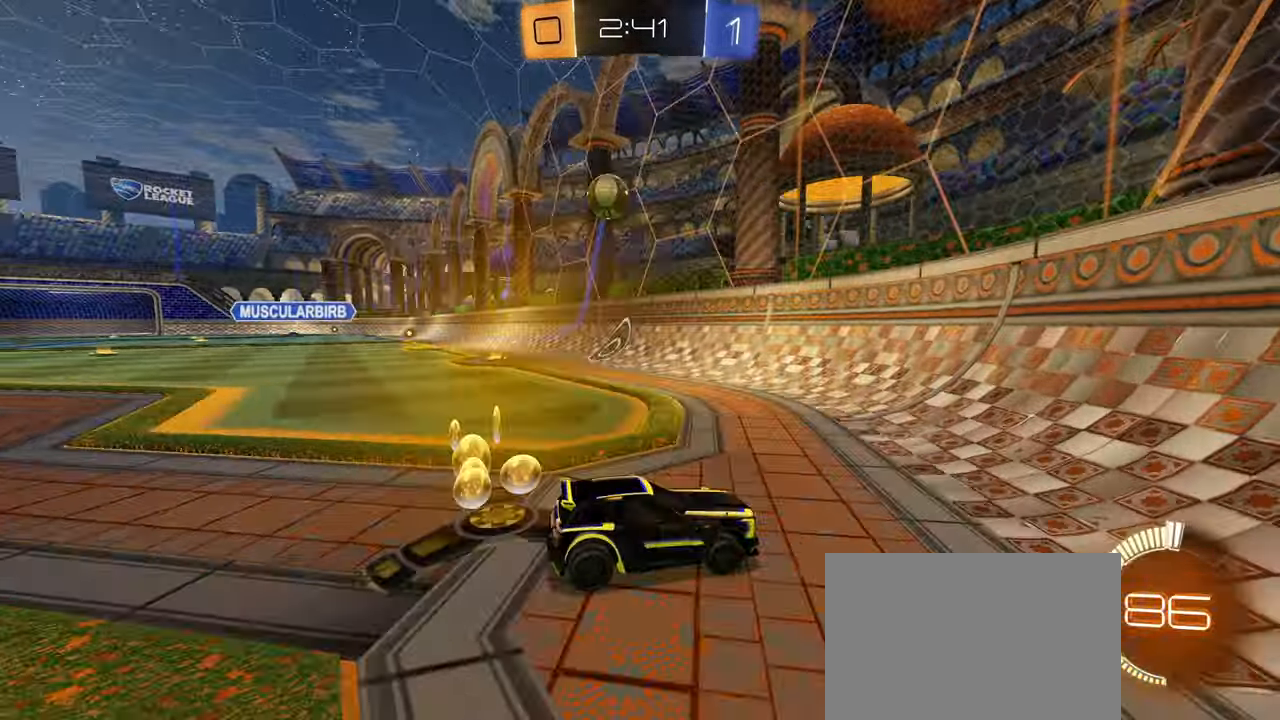
{"buttons": ["R2"], "left_stick": "left", "right_stick": "center"}
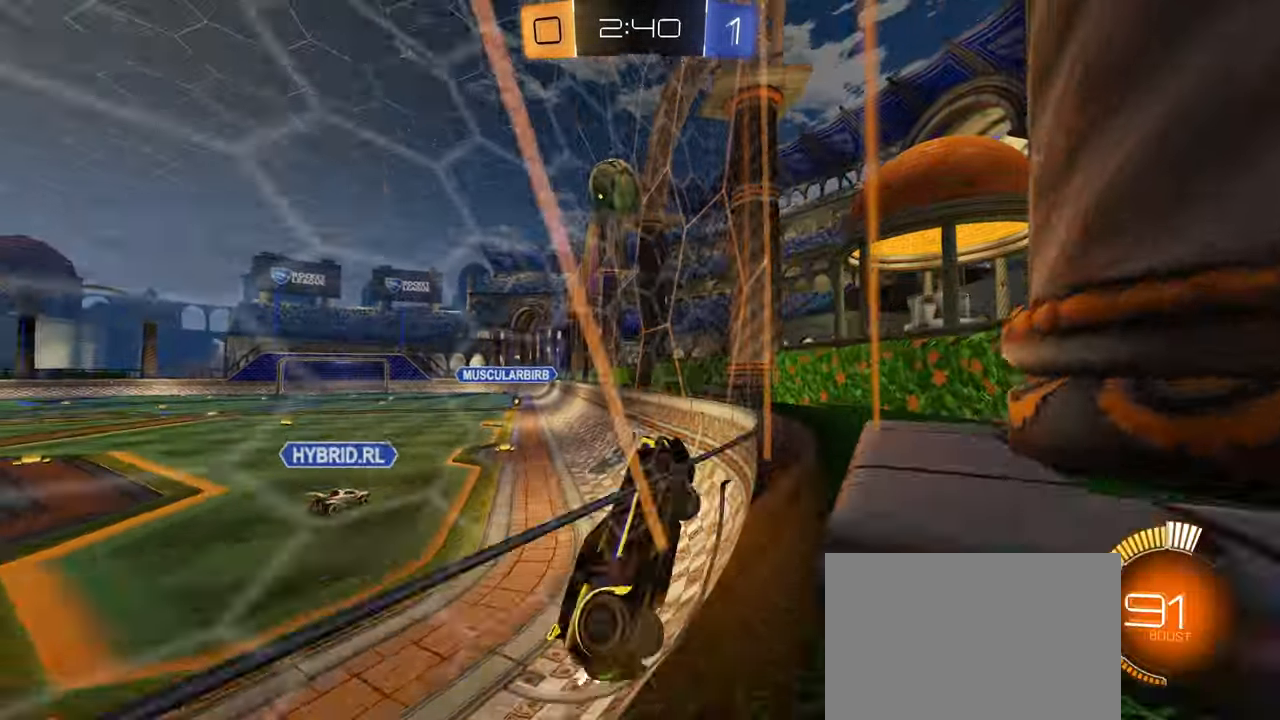
{"buttons": ["CIRCLE", "R2"], "left_stick": "center", "right_stick": "center", "events": [[66, "left_stick", "center"], [150, "CIRCLE", "down"]]}
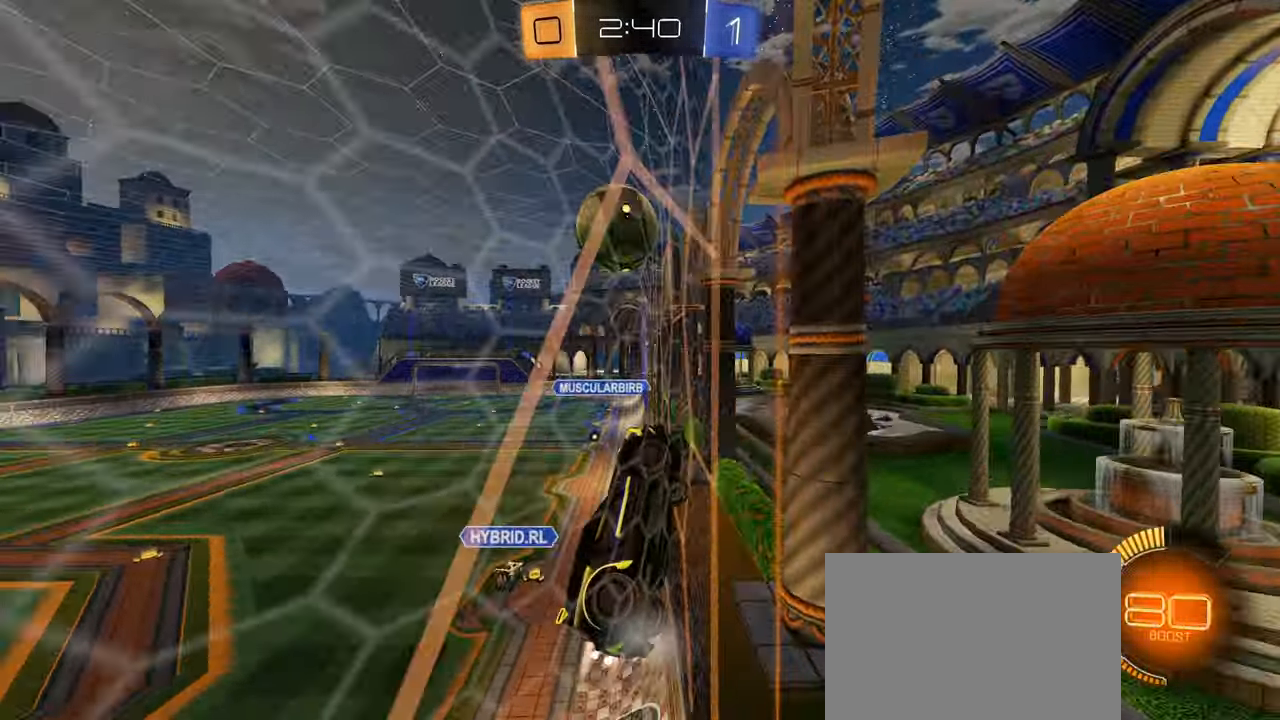
{"buttons": ["CIRCLE", "L1", "R2"], "left_stick": "left", "right_stick": "center", "events": [[133, "left_stick", "left"], [150, "CROSS", "down"], [183, "L1", "down"], [233, "CROSS", "up"], [250, "CIRCLE", "up"], [283, "CIRCLE", "down"], [300, "CROSS", "down"], [467, "CROSS", "up"]]}
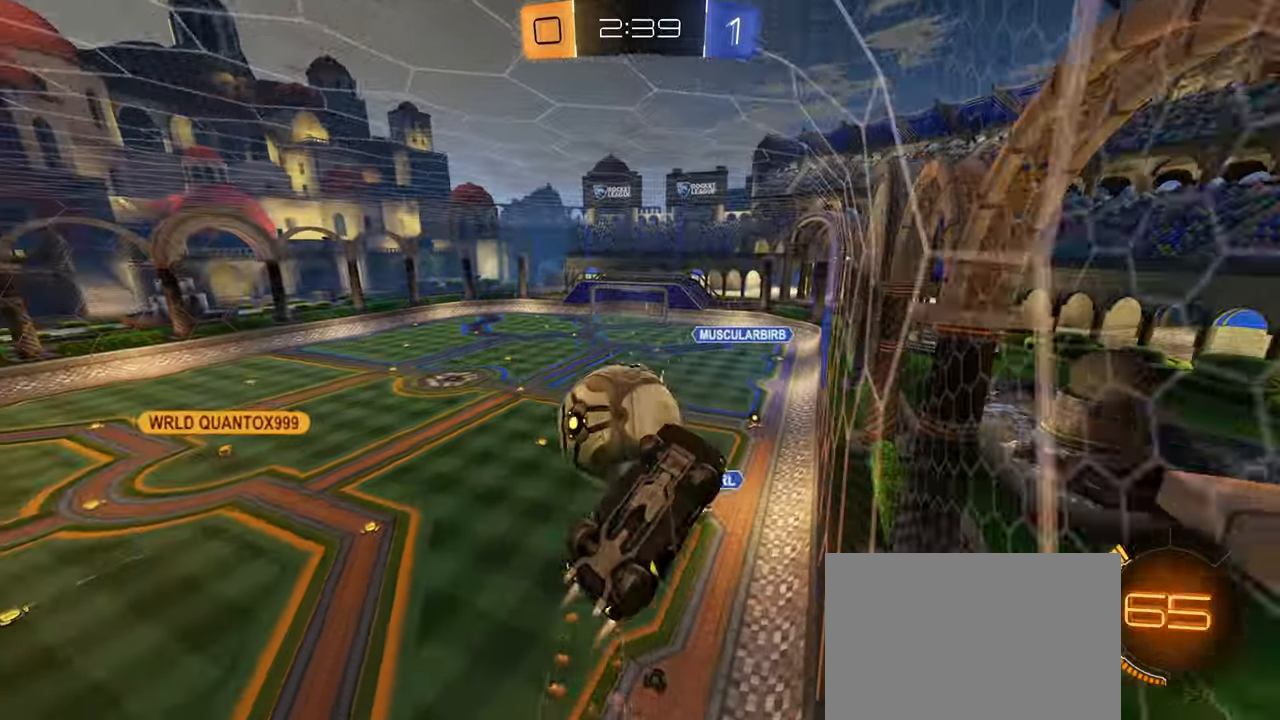
{"buttons": ["L1"], "left_stick": "down-right", "right_stick": "center", "events": [[167, "left_stick", "down-right"], [183, "CIRCLE", "up"], [333, "R2", "up"]]}
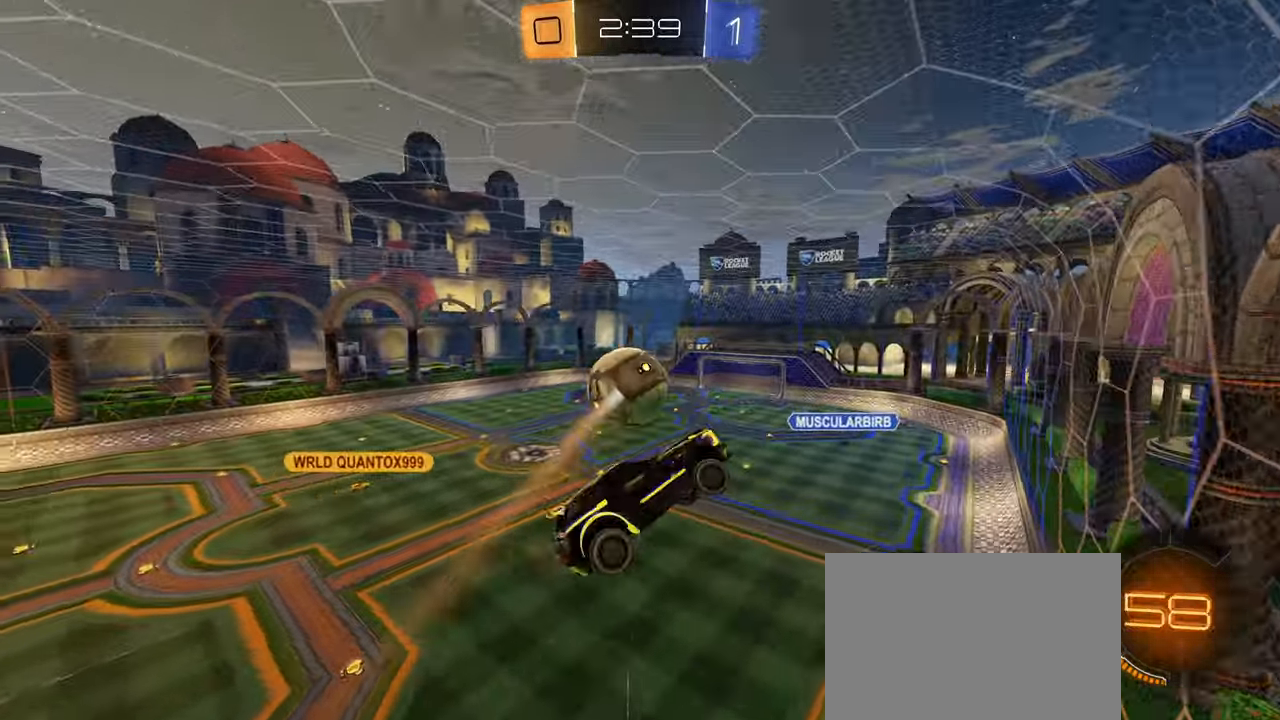
{"buttons": [], "left_stick": "down-right", "right_stick": "center", "events": [[83, "L1", "up"]]}
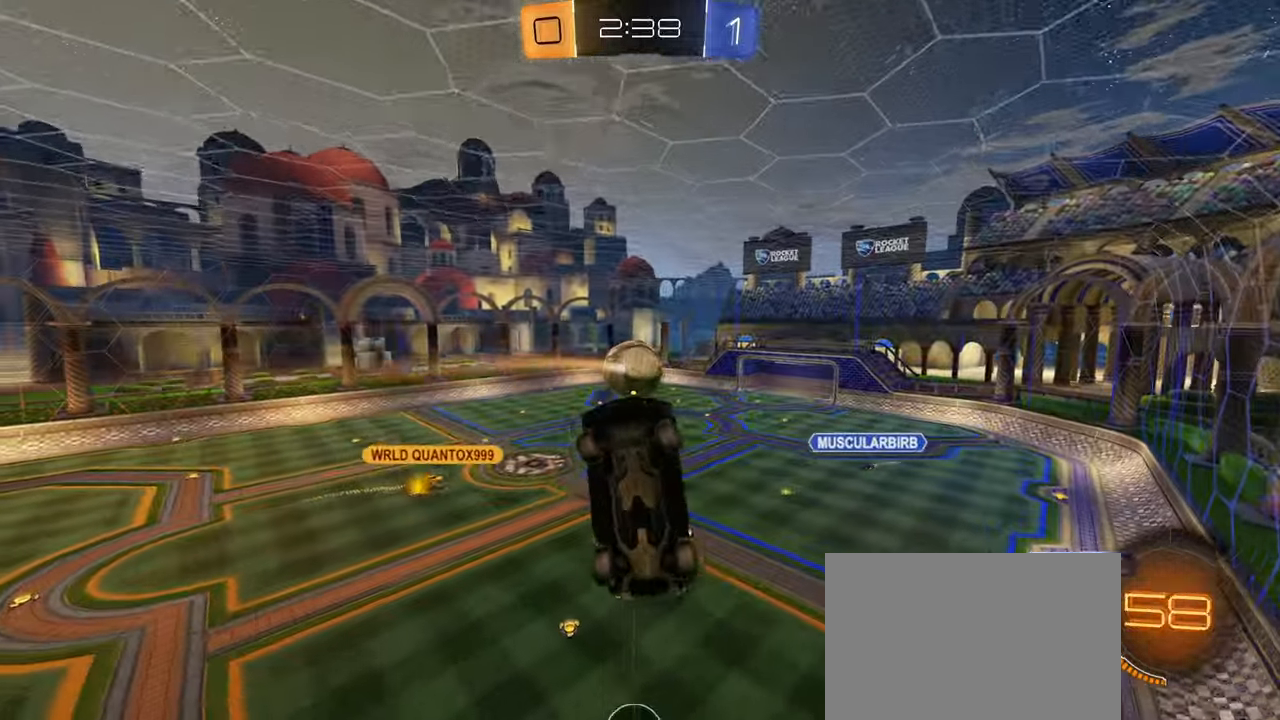
{"buttons": ["CIRCLE", "L1", "R1"], "left_stick": "down-left", "right_stick": "center", "events": [[217, "L1", "down"], [300, "L1", "up"], [333, "CIRCLE", "down"], [383, "left_stick", "down-left"], [417, "L1", "down"], [483, "R1", "down"]]}
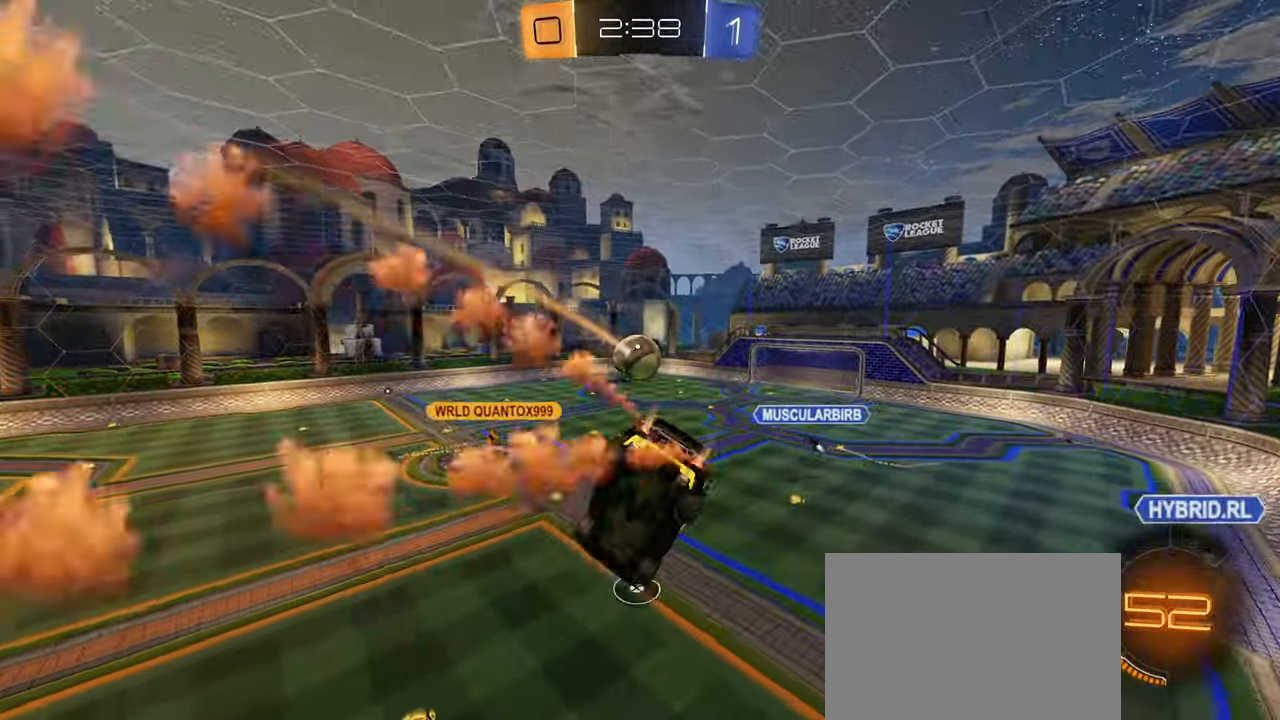
{"buttons": ["L1"], "left_stick": "left", "right_stick": "center", "events": [[50, "L1", "up"], [117, "R1", "up"], [133, "CIRCLE", "up"], [150, "left_stick", "center"], [333, "left_stick", "left"], [367, "R1", "down"], [433, "R1", "up"], [500, "L1", "down"]]}
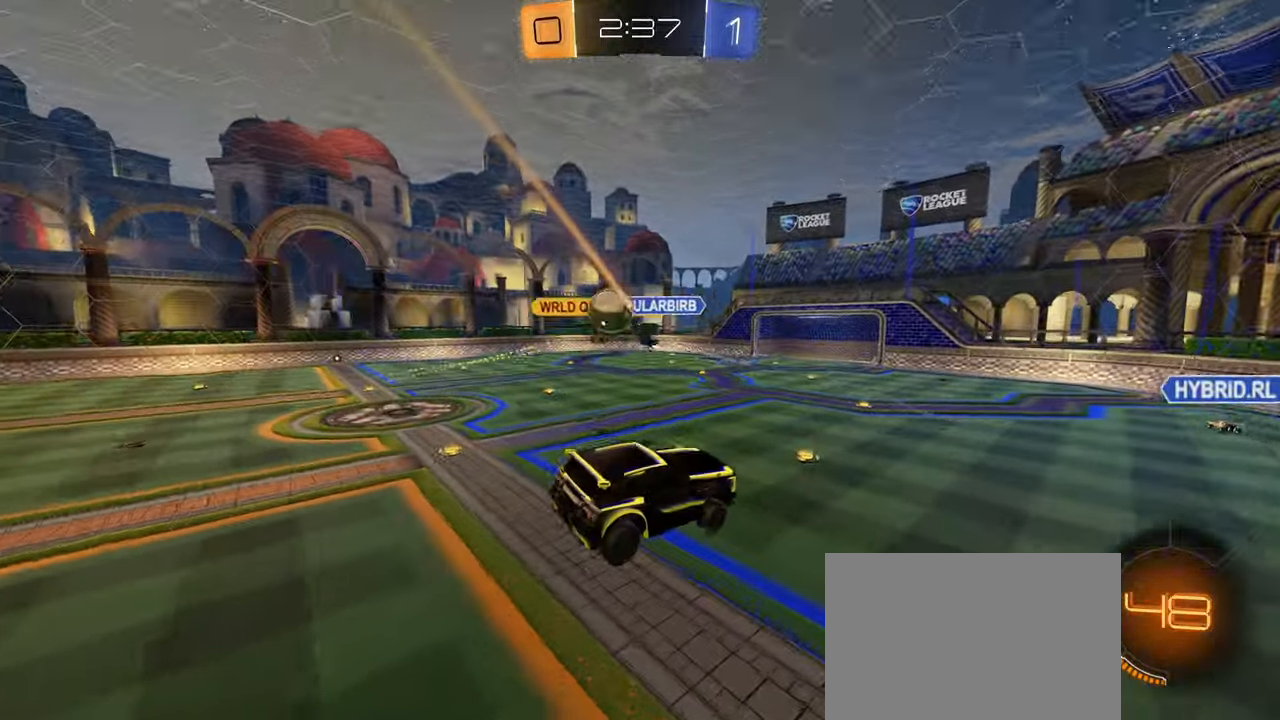
{"buttons": ["L1", "R2"], "left_stick": "left", "right_stick": "center", "events": [[67, "L1", "up"], [233, "R2", "down"], [450, "L1", "down"]]}
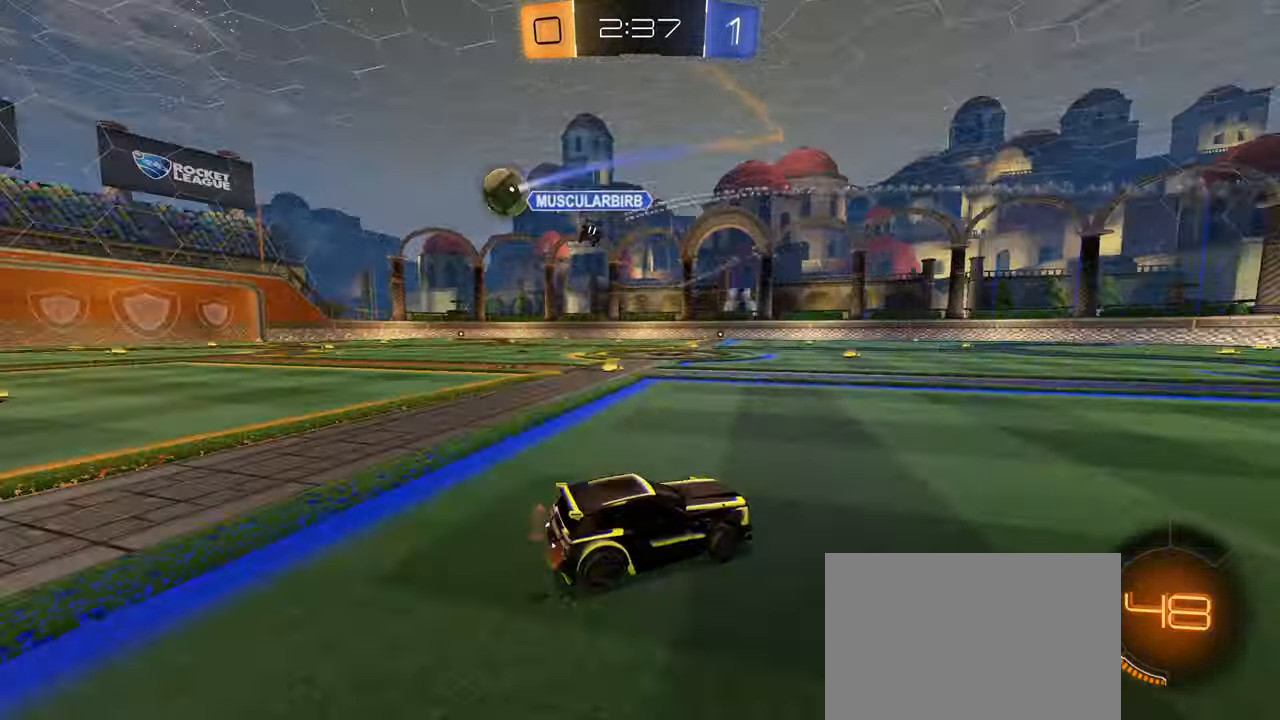
{"buttons": ["CIRCLE", "R2"], "left_stick": "left", "right_stick": "center", "events": [[33, "L1", "up"], [300, "CIRCLE", "down"], [300, "L1", "down"], [350, "L1", "up"]]}
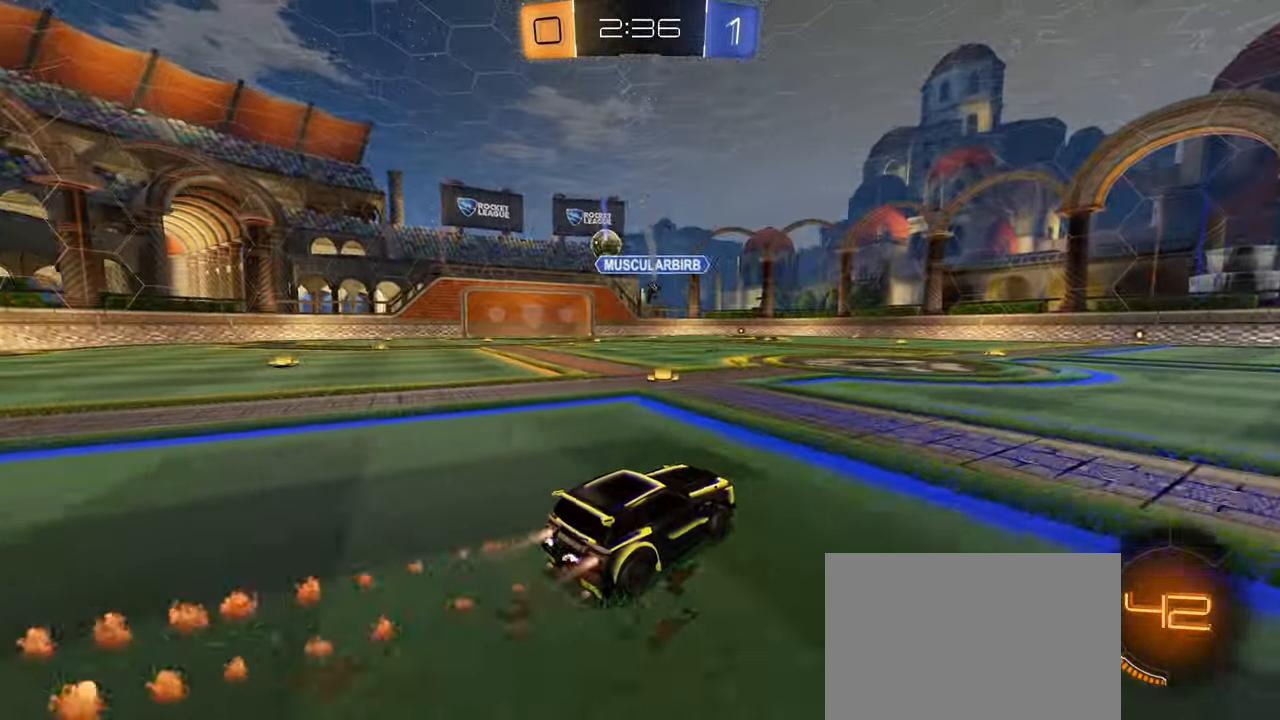
{"buttons": ["CROSS", "CIRCLE", "L1", "R2"], "left_stick": "down-left", "right_stick": "center", "events": [[333, "CROSS", "down"], [350, "L1", "down"], [383, "CROSS", "up"], [433, "CROSS", "down"], [433, "left_stick", "up"], [500, "left_stick", "down-left"]]}
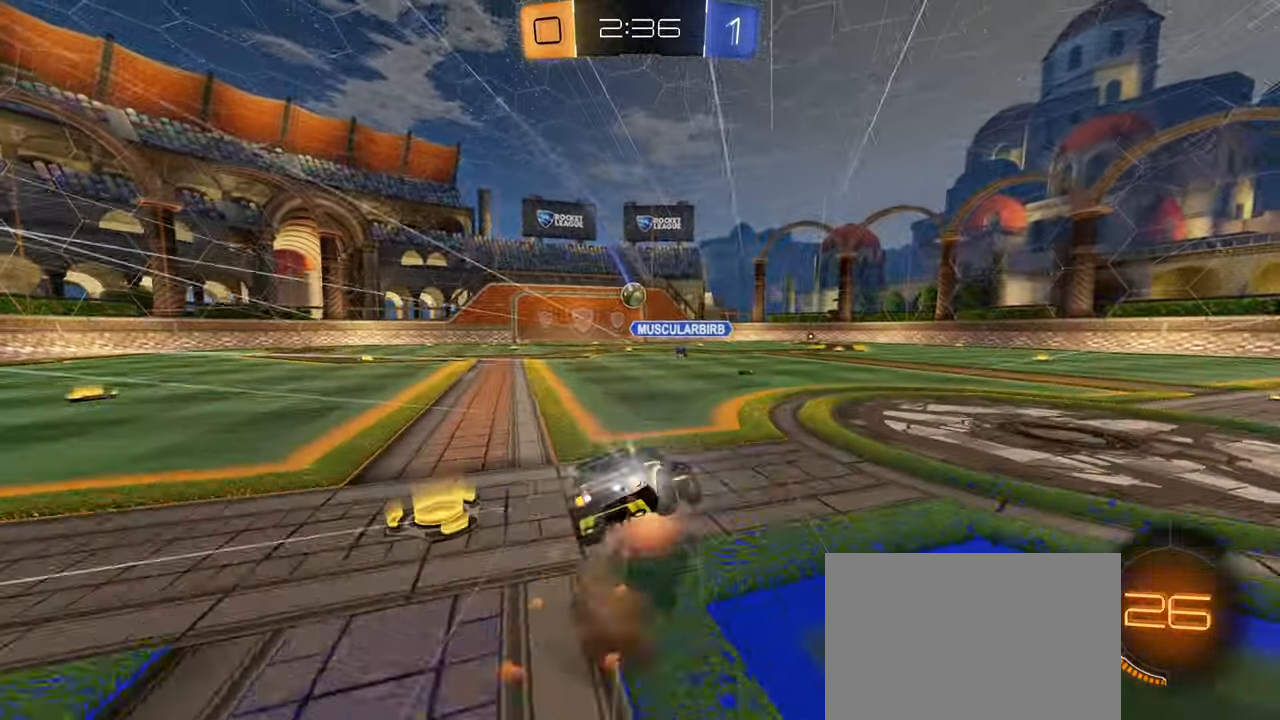
{"buttons": ["L1", "R2"], "left_stick": "down-left", "right_stick": "right", "events": [[50, "CROSS", "up"], [50, "right_stick", "right"], [183, "CIRCLE", "up"]]}
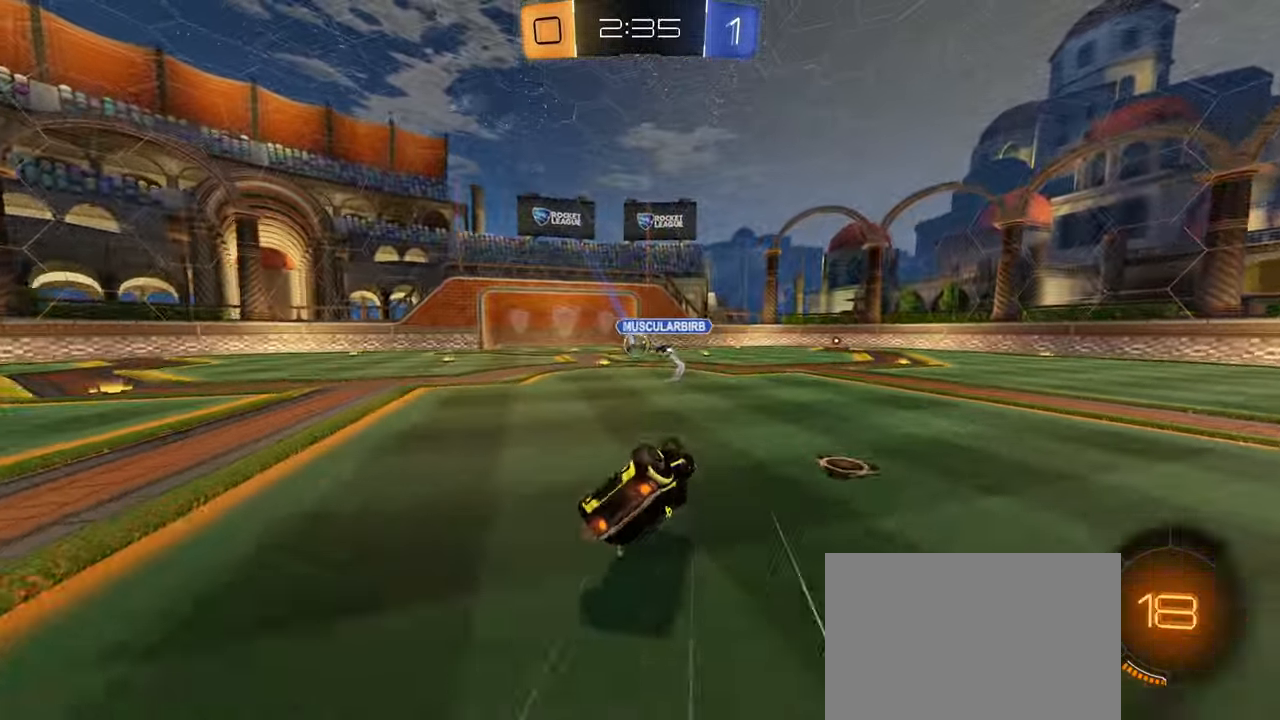
{"buttons": ["TRIANGLE", "R2"], "left_stick": "down-left", "right_stick": "center", "events": [[50, "right_stick", "center"], [250, "L1", "up"], [483, "TRIANGLE", "down"]]}
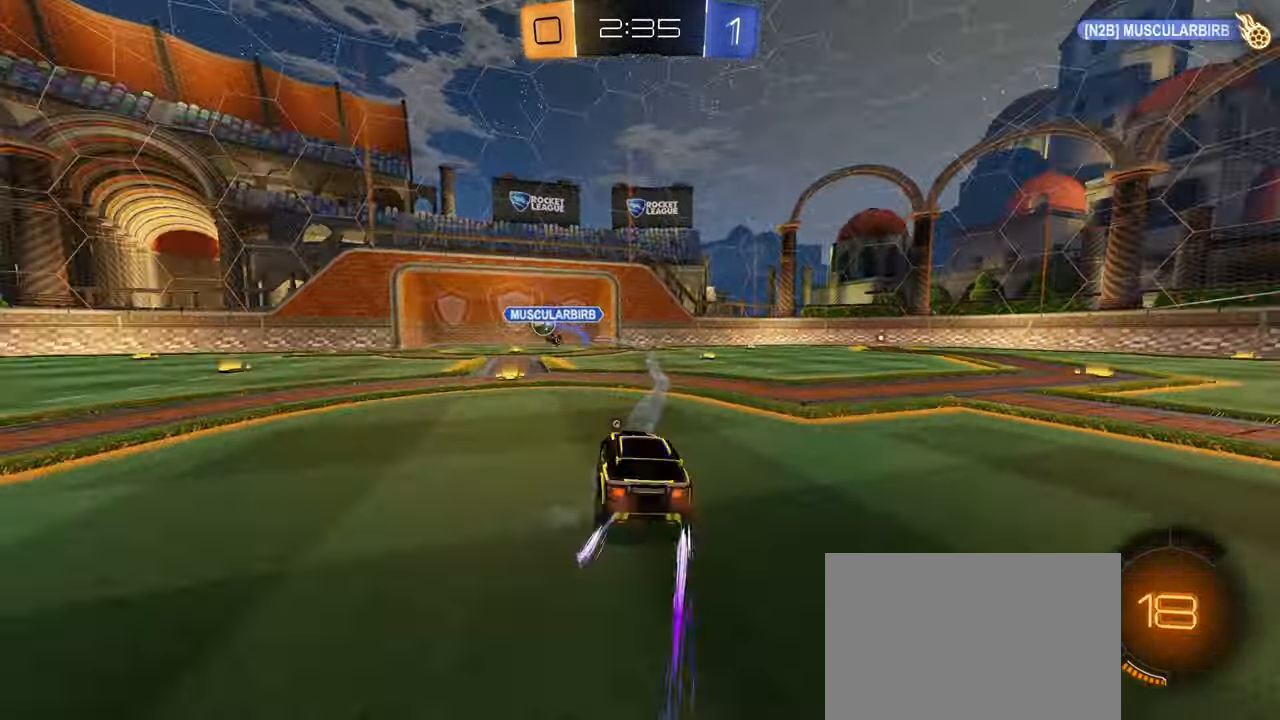
{"buttons": [], "left_stick": "center", "right_stick": "center", "events": [[33, "L2", "down"], [50, "R2", "up"], [50, "TRIANGLE", "up"], [284, "left_stick", "right"], [350, "left_stick", "center"], [400, "L2", "up"]]}